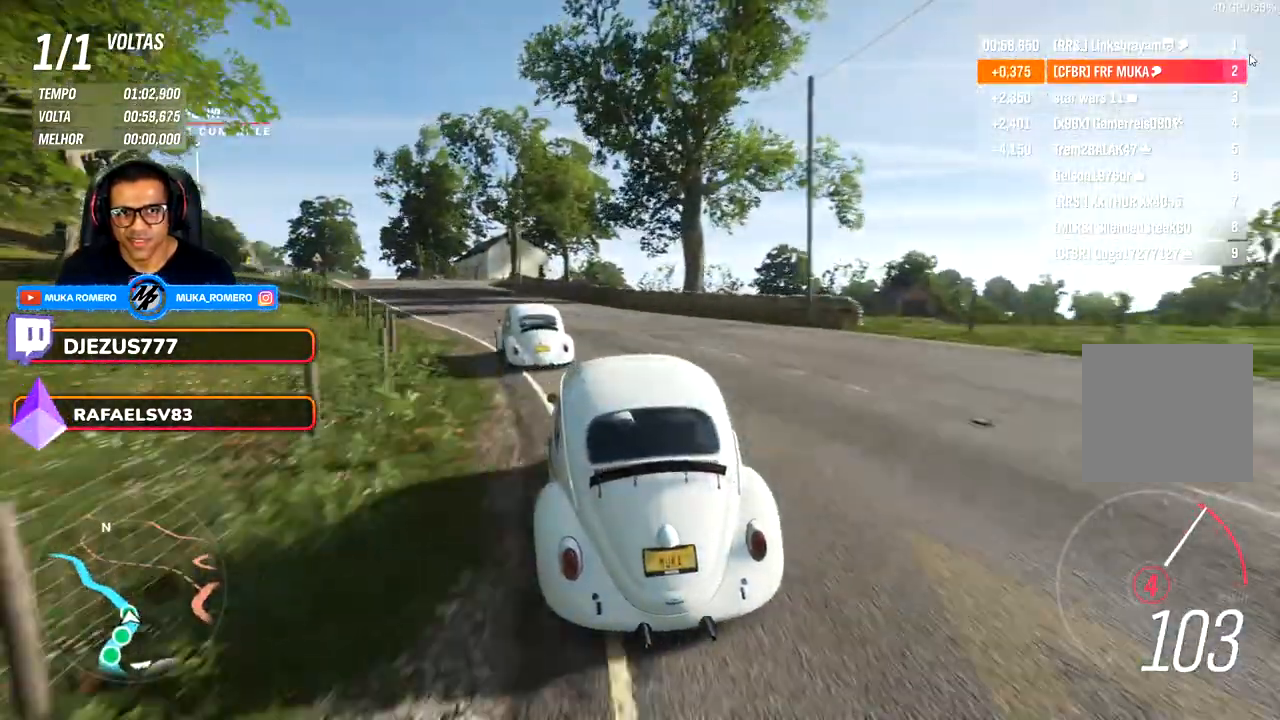
Gameplay with a controller (Xbox layout); each line is a JSON object with the inputs held at the frame after it. "events" lists button and stick changes between this image and that frame as [ms after this image, input, new state], when the widget could be followed in between. Not read: R2.
{"buttons": [], "left_stick": "center", "right_stick": "center", "events": [[433, "left_stick", "center"]]}
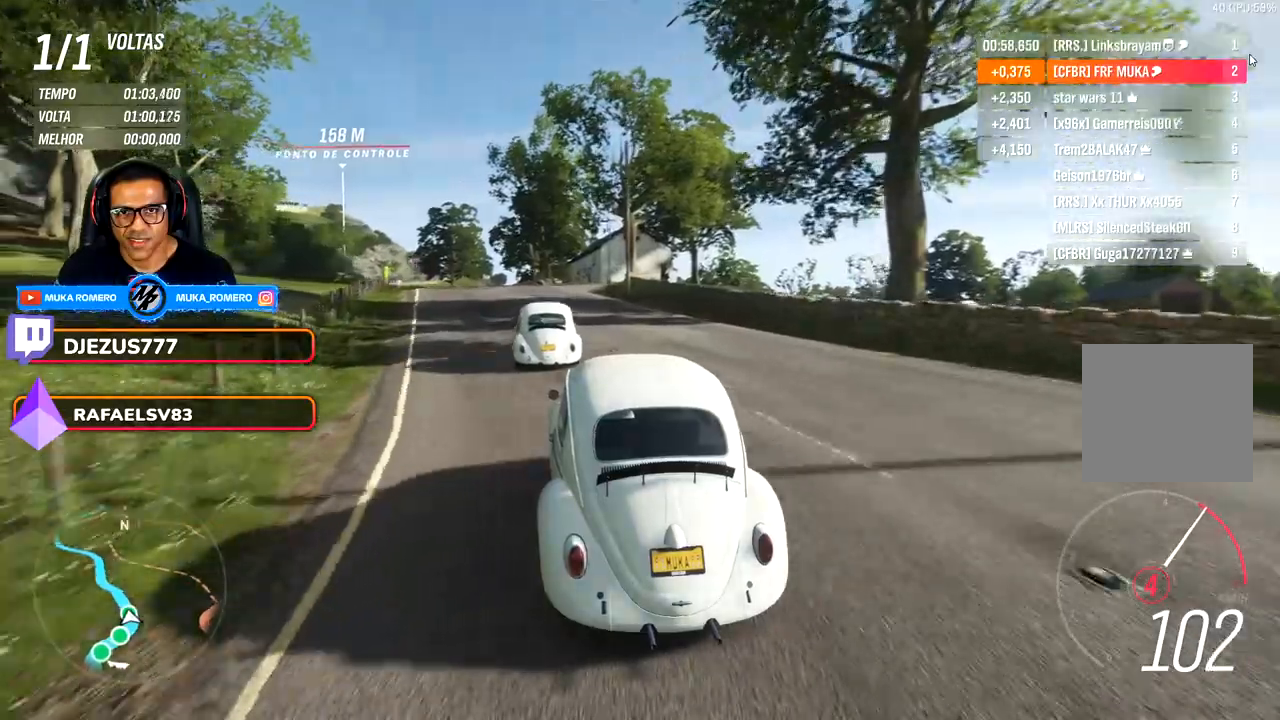
{"buttons": [], "left_stick": "left", "right_stick": "center", "events": [[133, "left_stick", "down-left"], [350, "left_stick", "left"]]}
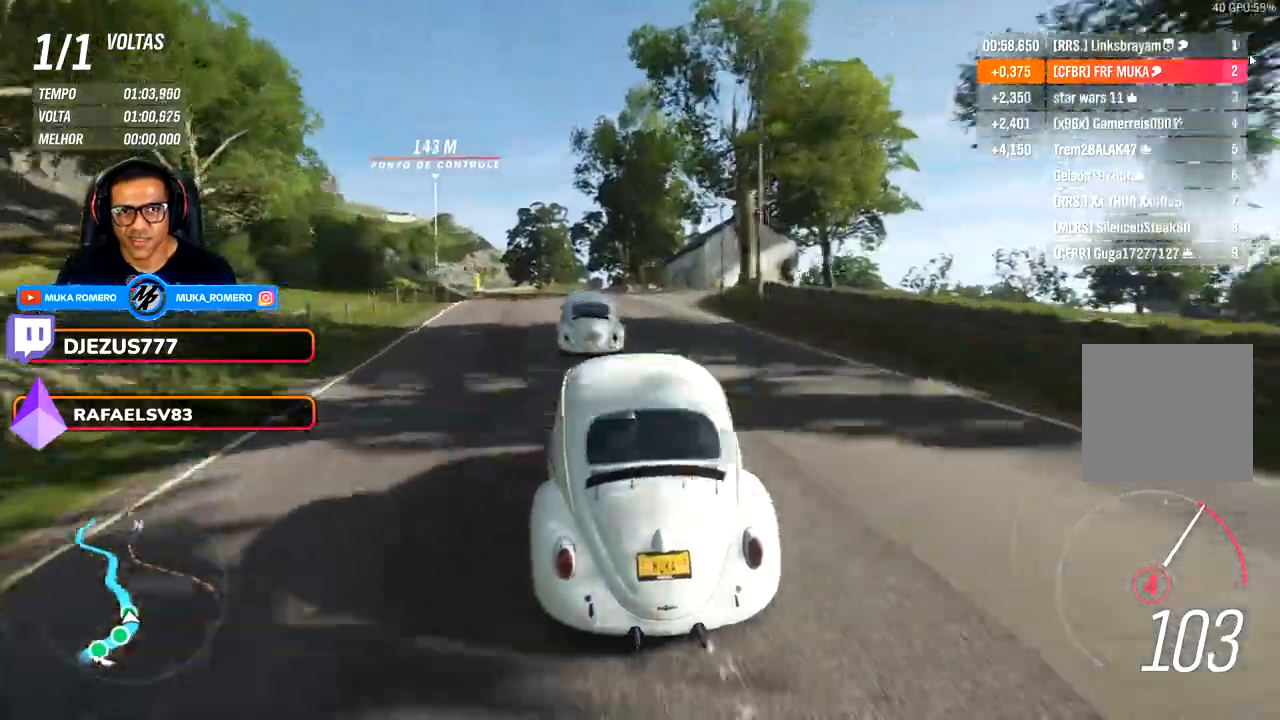
{"buttons": [], "left_stick": "down-left", "right_stick": "center", "events": [[150, "left_stick", "down-left"]]}
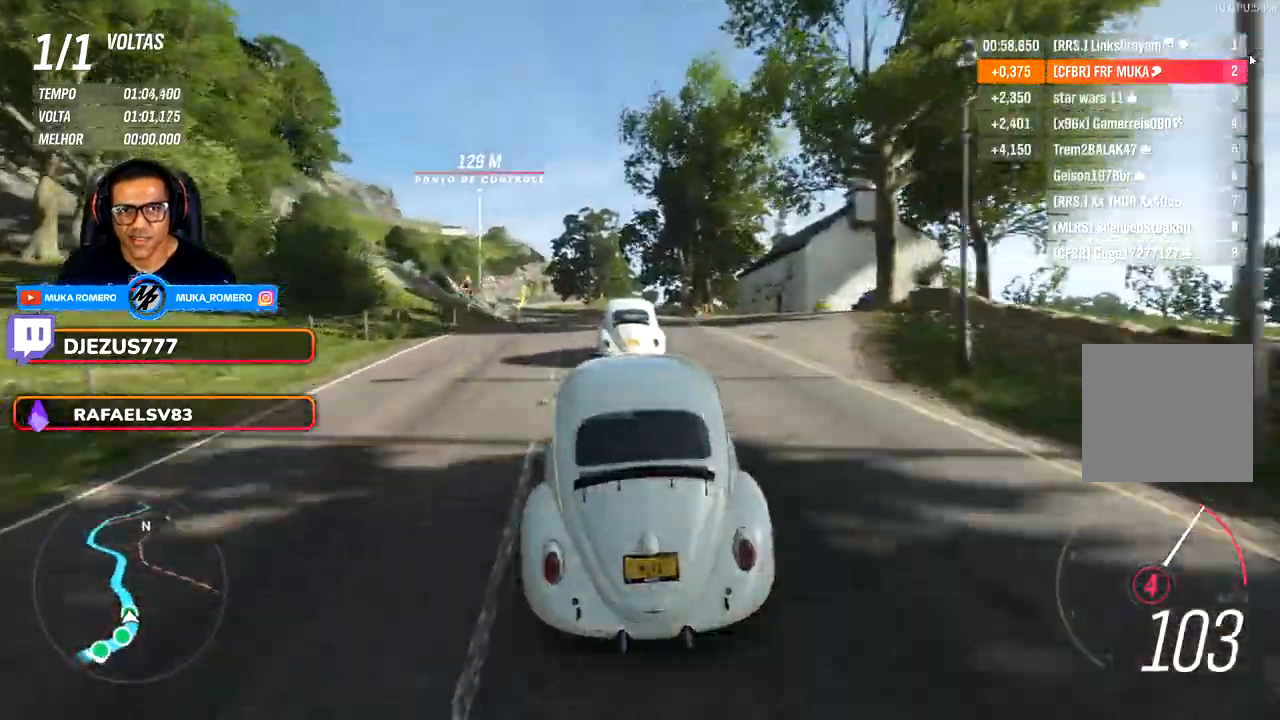
{"buttons": [], "left_stick": "left", "right_stick": "center", "events": [[50, "left_stick", "left"]]}
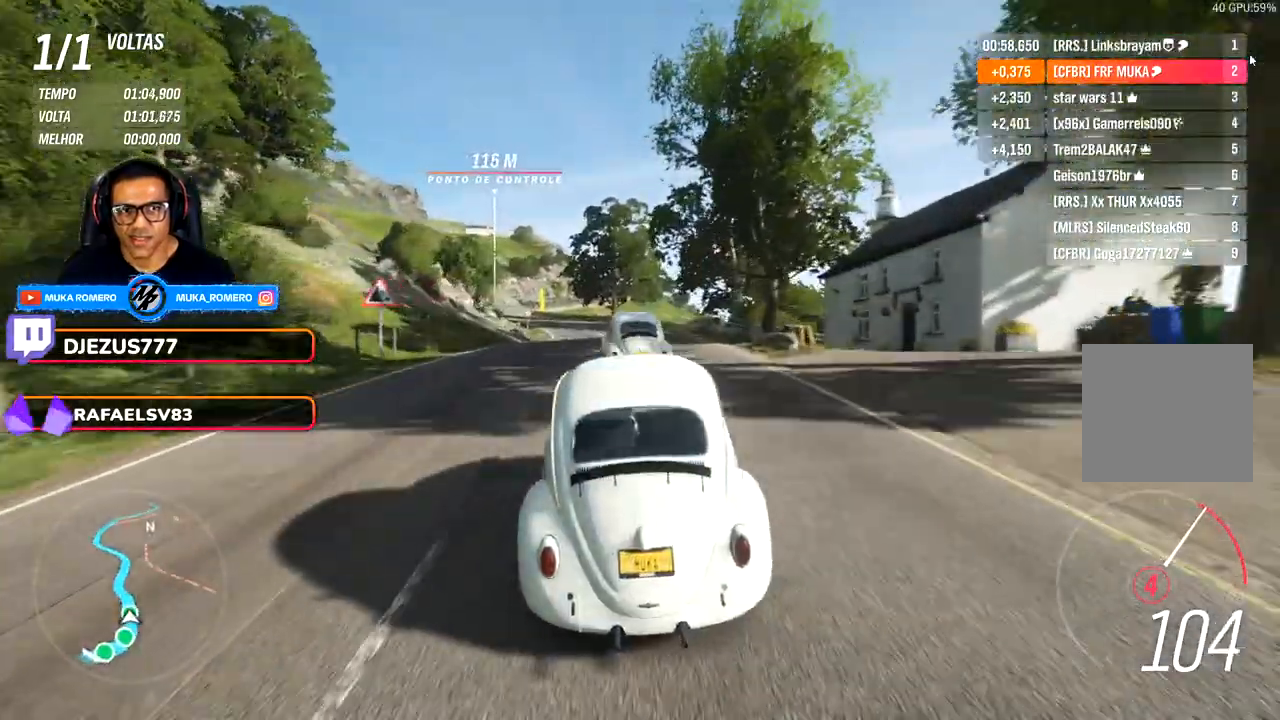
{"buttons": [], "left_stick": "down-left", "right_stick": "center", "events": [[183, "left_stick", "down-left"], [283, "left_stick", "left"], [450, "left_stick", "down-left"]]}
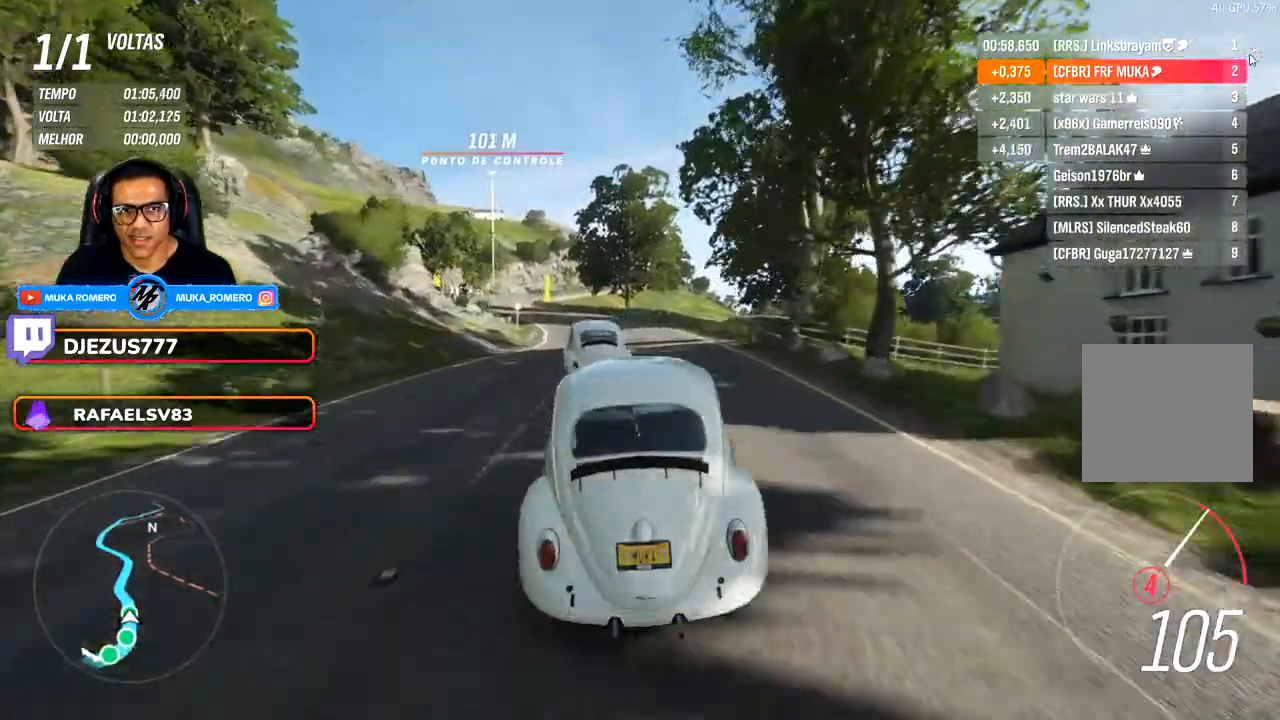
{"buttons": [], "left_stick": "down-left", "right_stick": "center", "events": []}
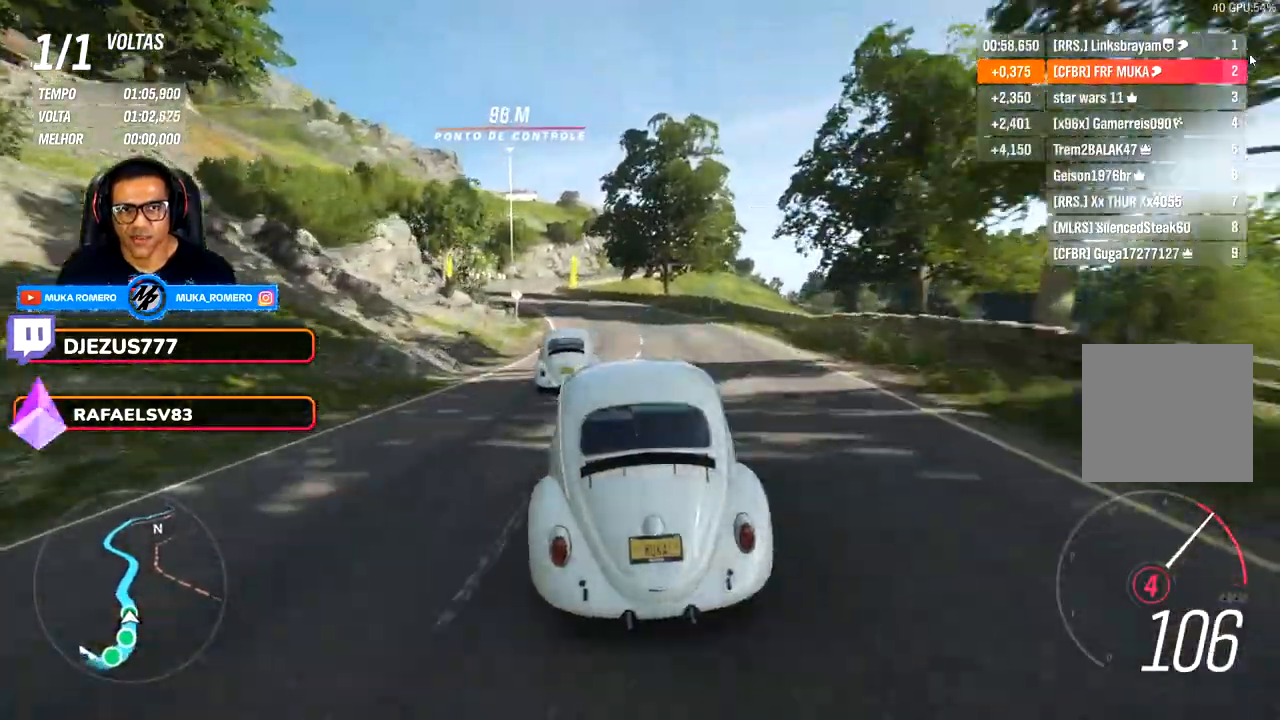
{"buttons": [], "left_stick": "left", "right_stick": "center", "events": [[150, "left_stick", "left"]]}
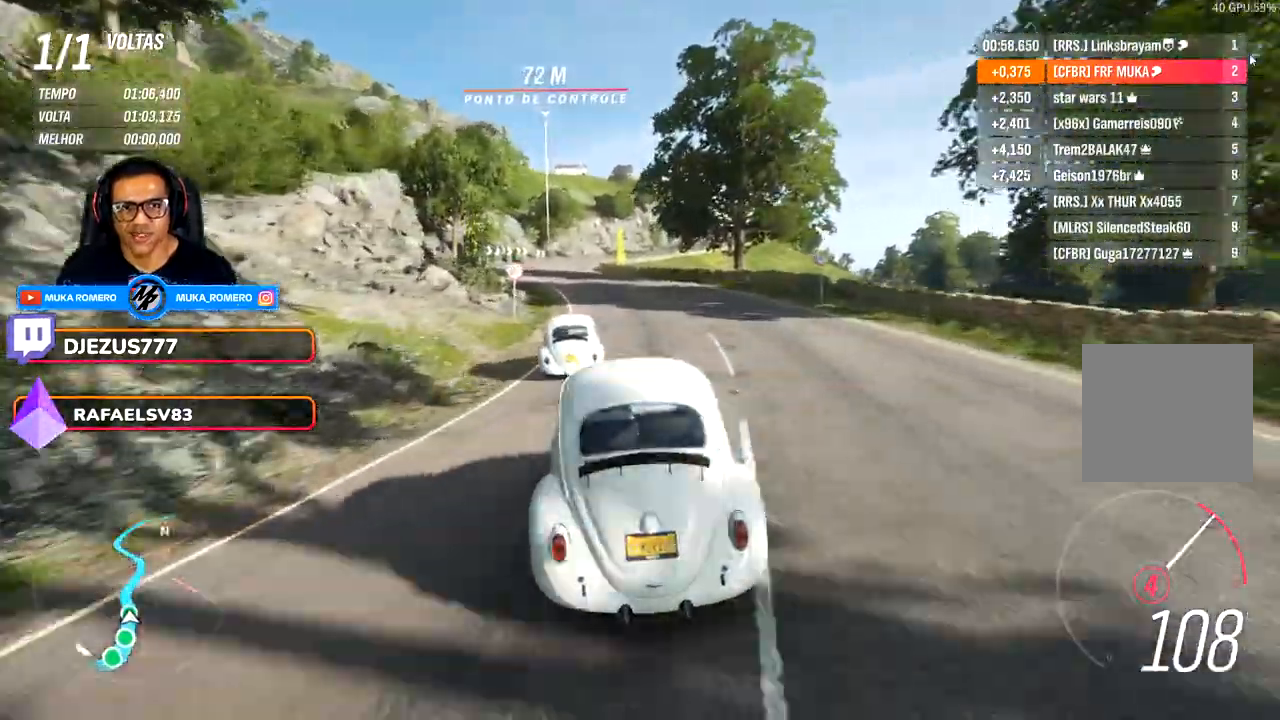
{"buttons": [], "left_stick": "left", "right_stick": "center", "events": []}
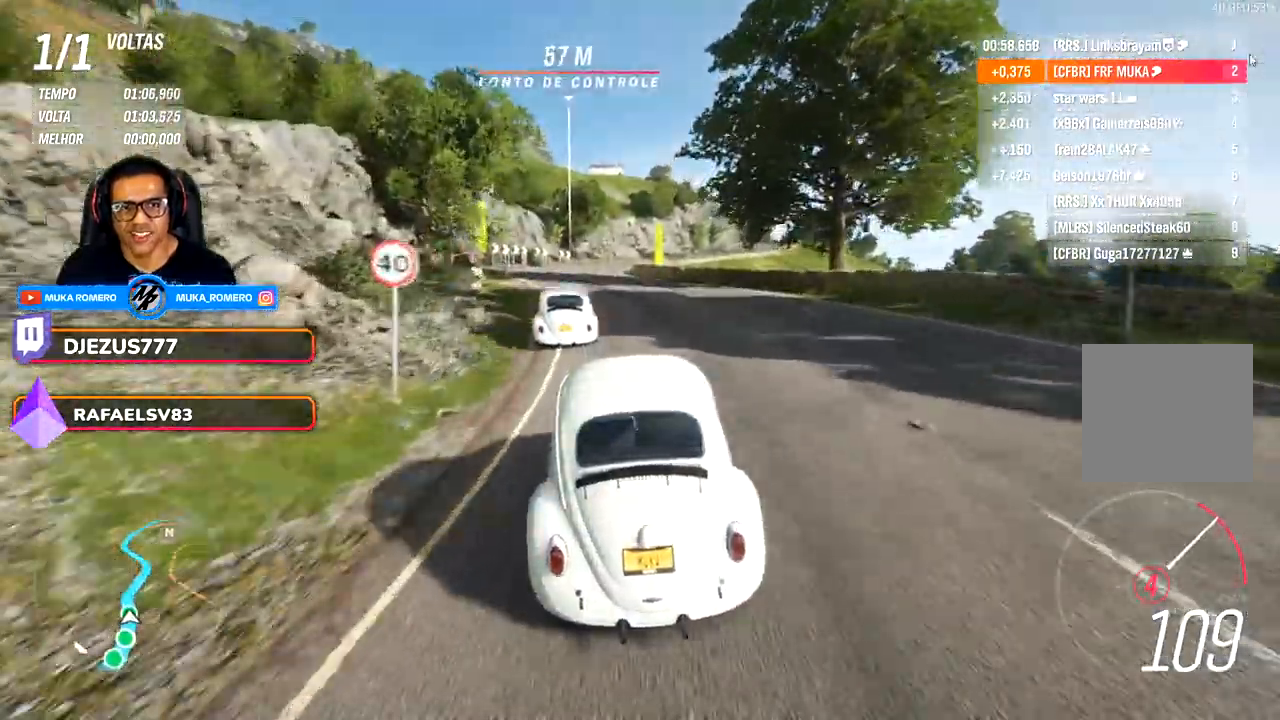
{"buttons": [], "left_stick": "left", "right_stick": "center", "events": [[317, "A", "down"], [317, "B", "down"], [433, "A", "up"], [433, "B", "up"]]}
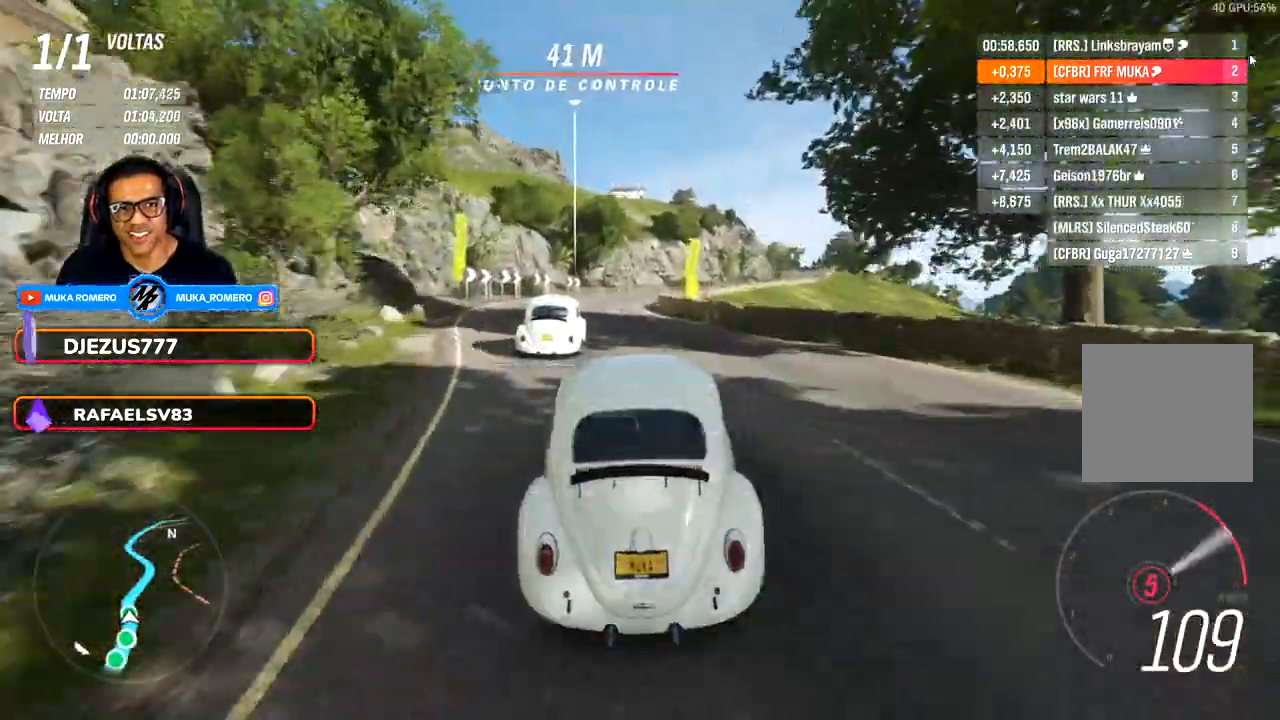
{"buttons": [], "left_stick": "left", "right_stick": "center", "events": []}
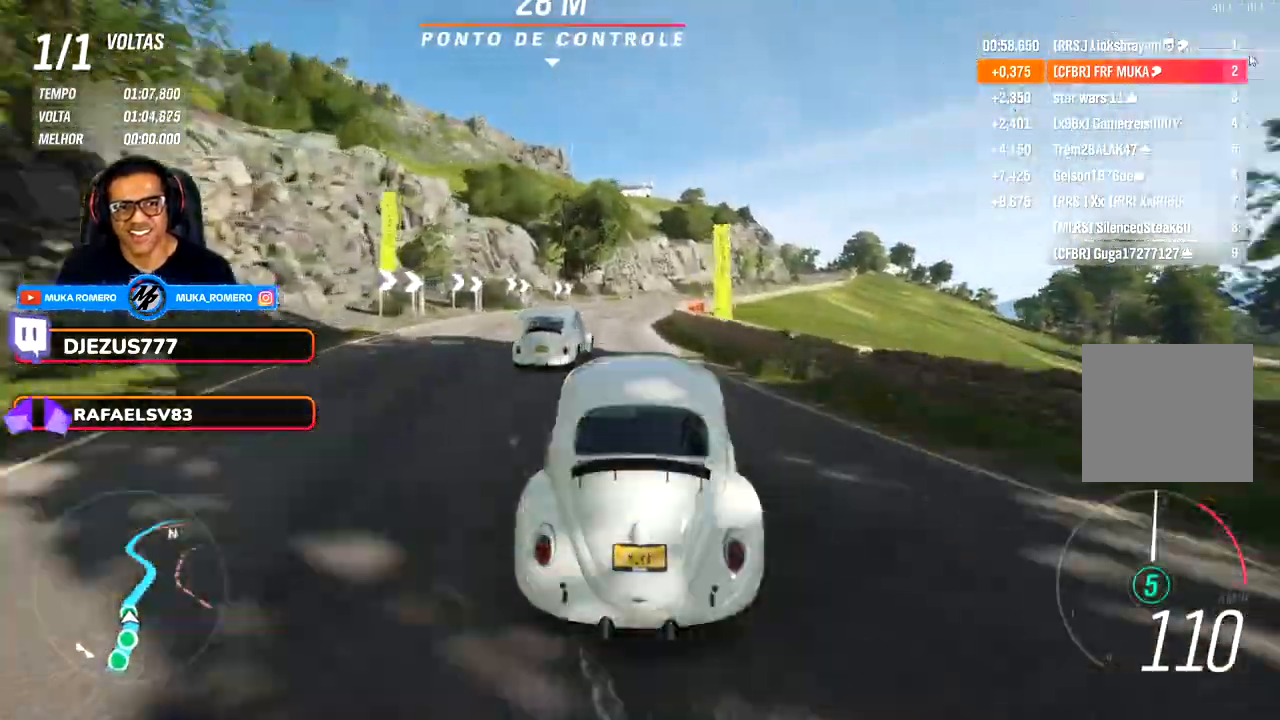
{"buttons": [], "left_stick": "right", "right_stick": "center", "events": [[400, "left_stick", "right"]]}
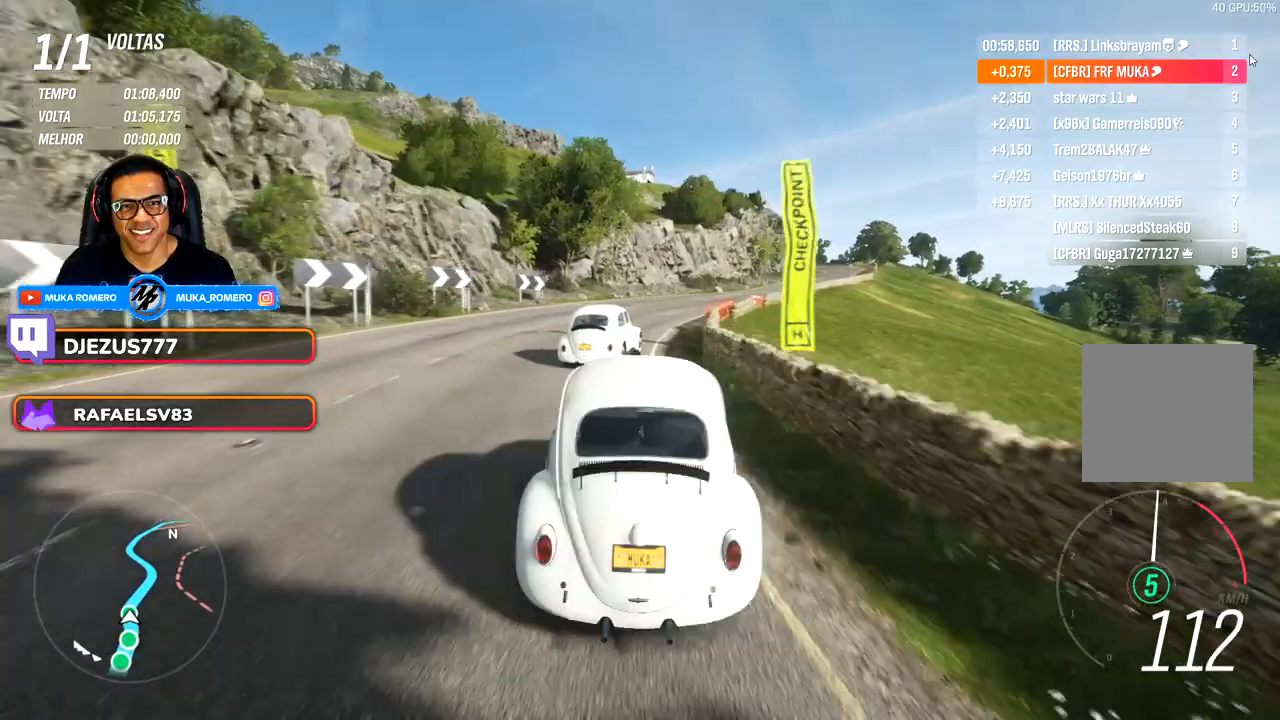
{"buttons": [], "left_stick": "right", "right_stick": "center", "events": []}
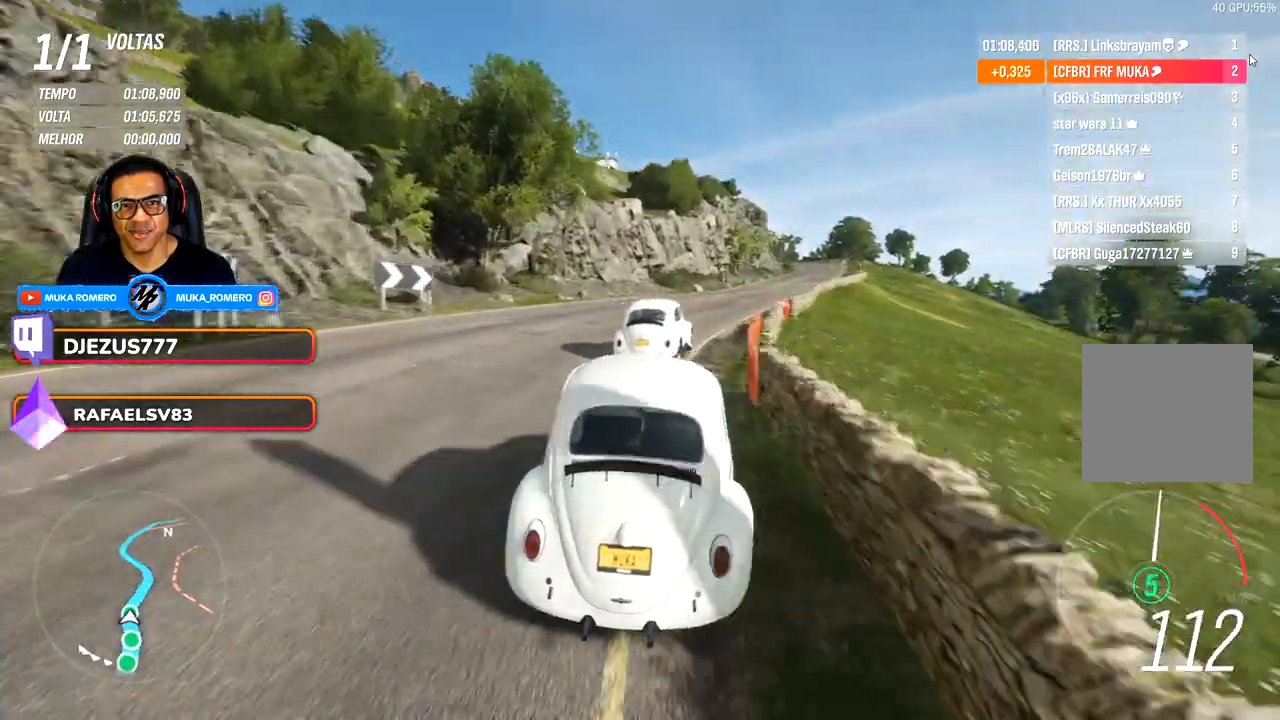
{"buttons": [], "left_stick": "right", "right_stick": "center", "events": []}
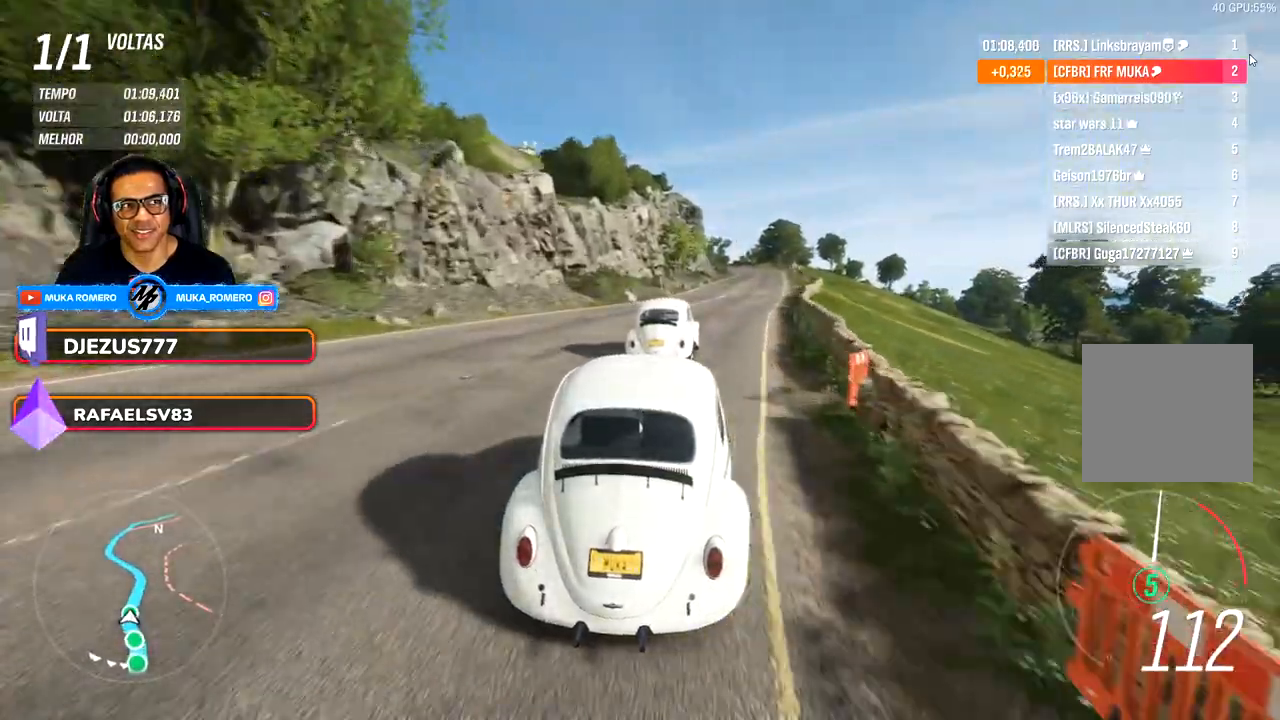
{"buttons": [], "left_stick": "right", "right_stick": "center", "events": [[100, "left_stick", "center"], [150, "left_stick", "right"]]}
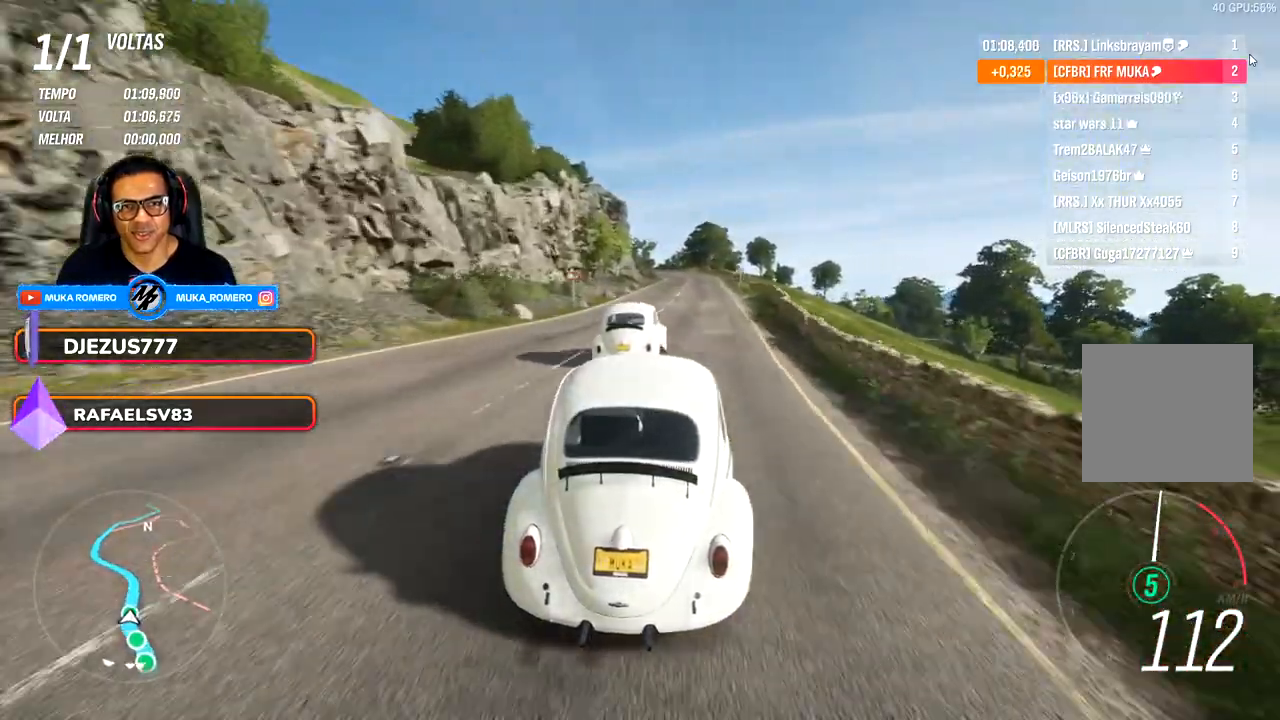
{"buttons": [], "left_stick": "center", "right_stick": "center", "events": [[500, "left_stick", "center"]]}
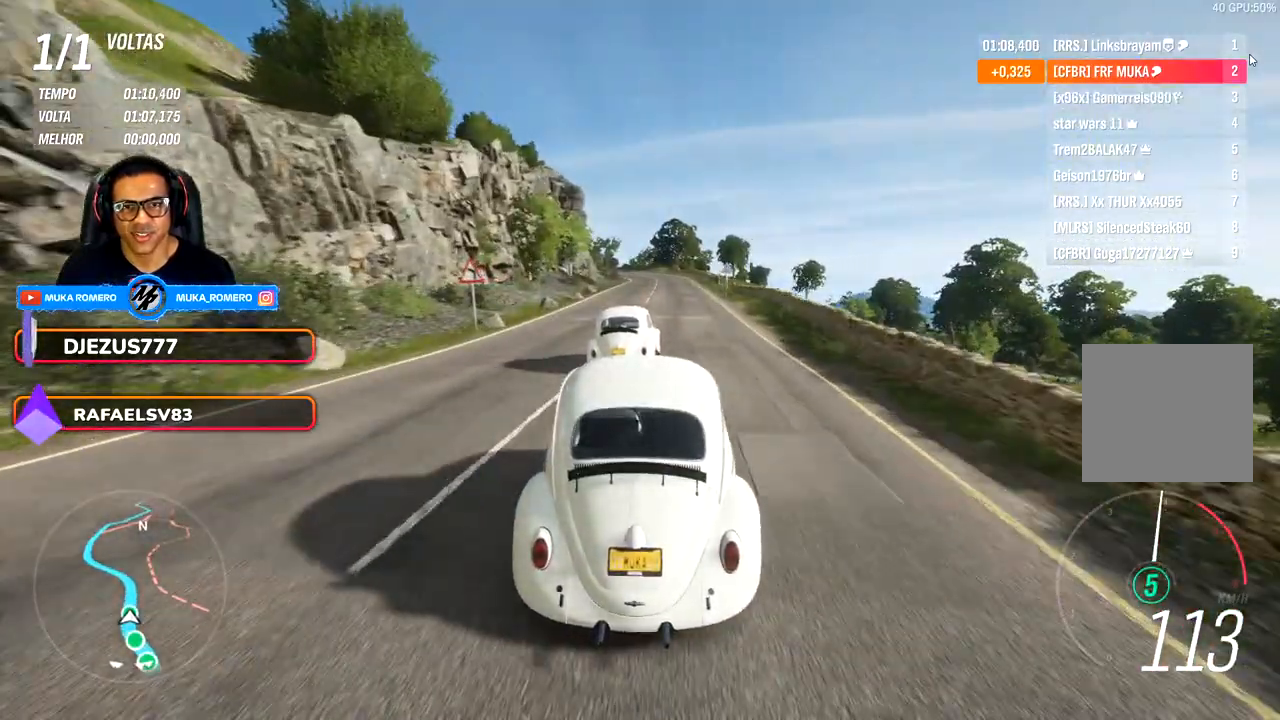
{"buttons": [], "left_stick": "center", "right_stick": "center", "events": []}
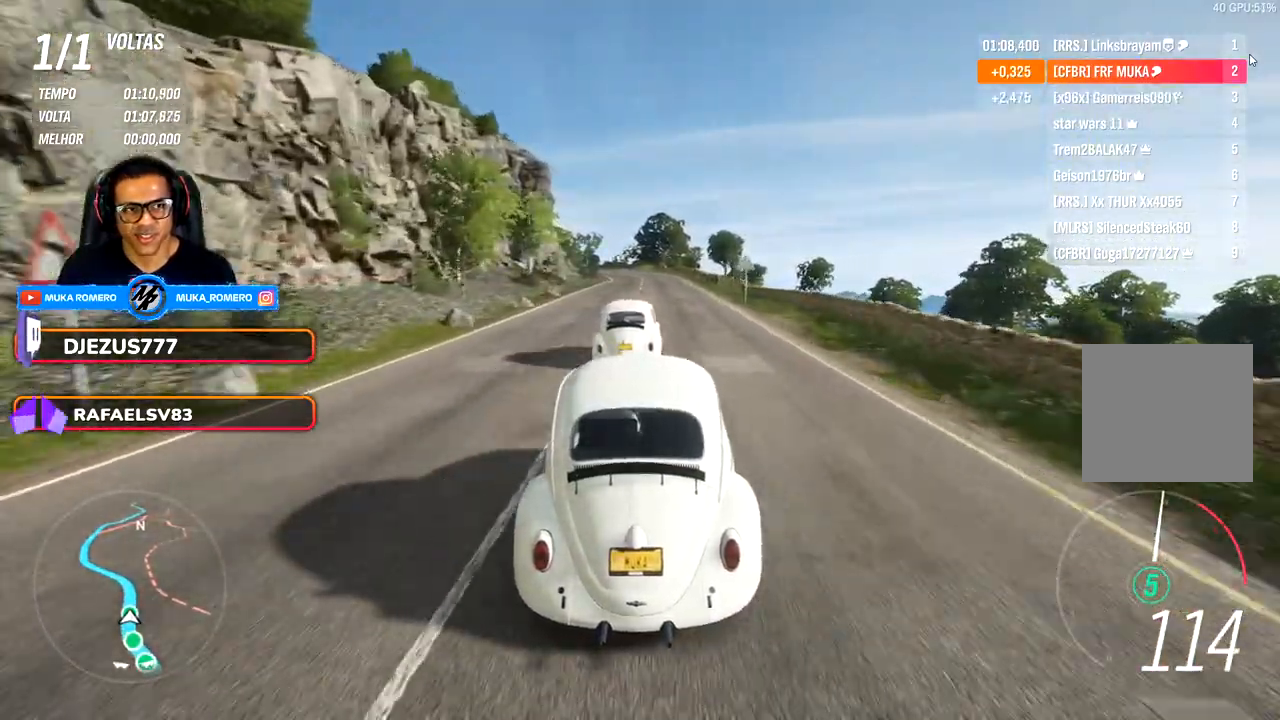
{"buttons": [], "left_stick": "center", "right_stick": "center", "events": []}
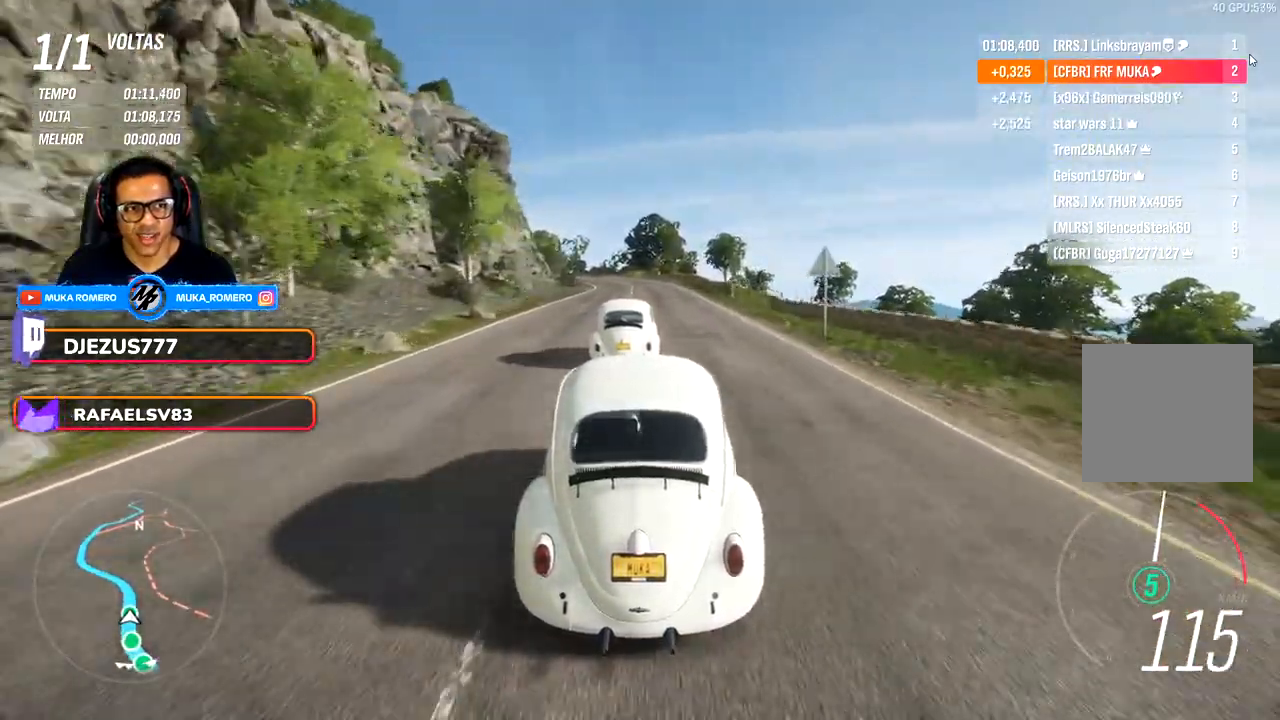
{"buttons": [], "left_stick": "center", "right_stick": "center", "events": []}
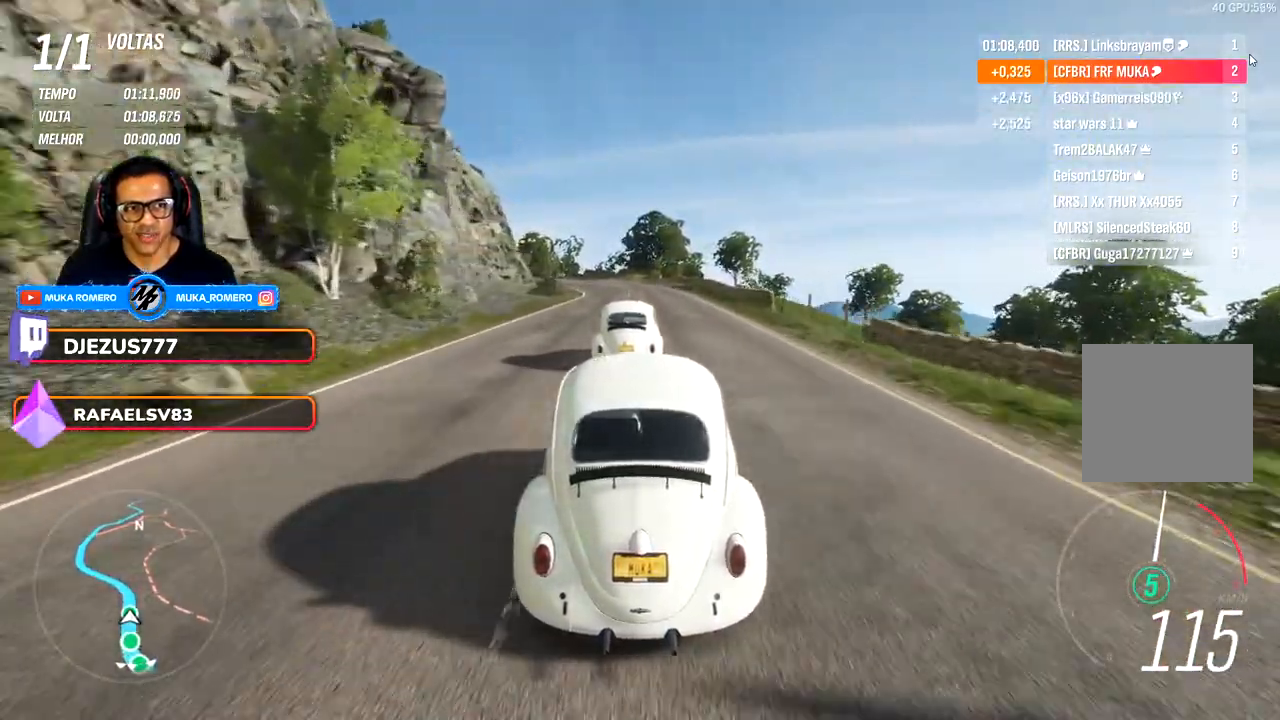
{"buttons": [], "left_stick": "center", "right_stick": "center", "events": []}
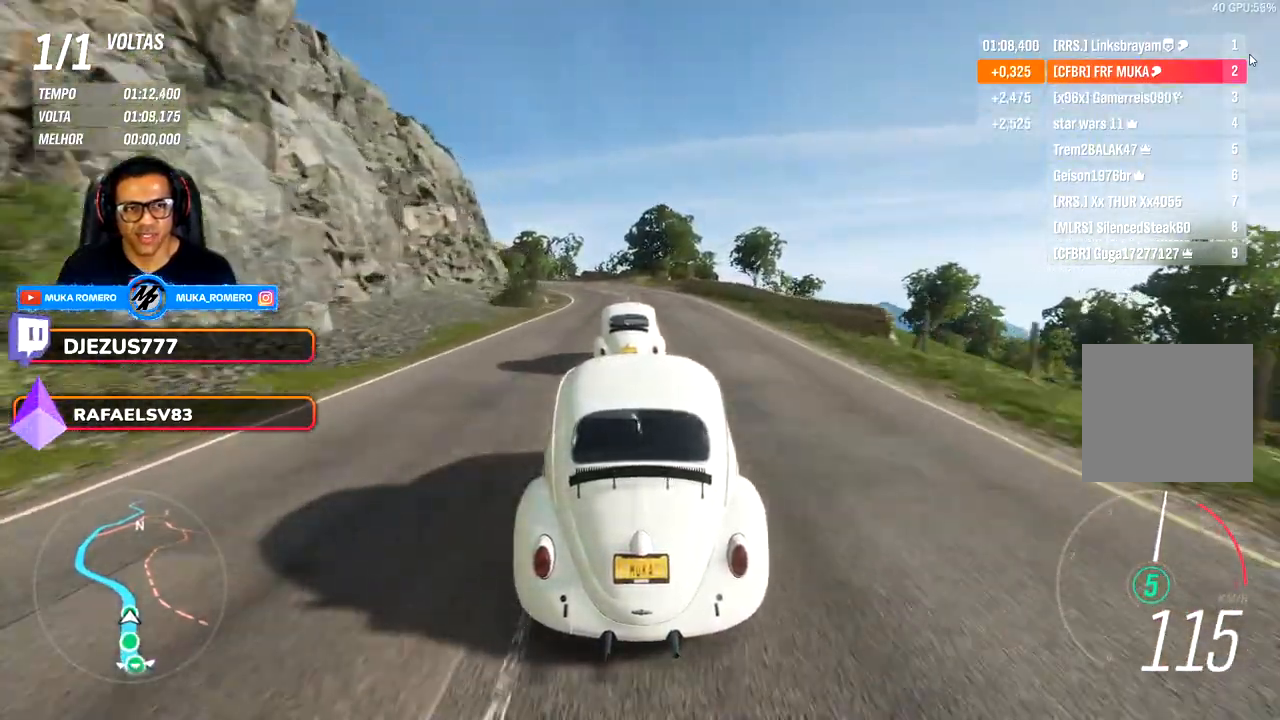
{"buttons": [], "left_stick": "down-left", "right_stick": "center", "events": [[67, "left_stick", "down-left"], [183, "left_stick", "center"], [333, "left_stick", "down-left"]]}
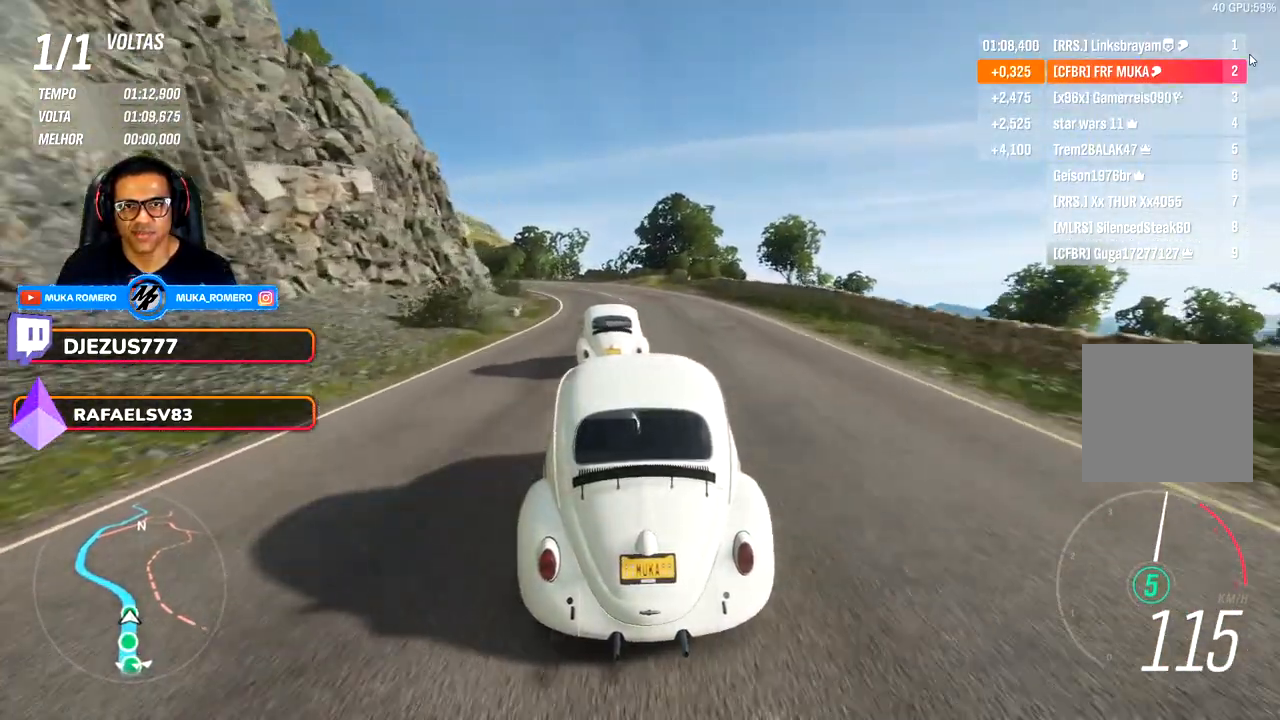
{"buttons": [], "left_stick": "center", "right_stick": "center", "events": [[83, "left_stick", "center"], [350, "left_stick", "left"], [483, "left_stick", "center"]]}
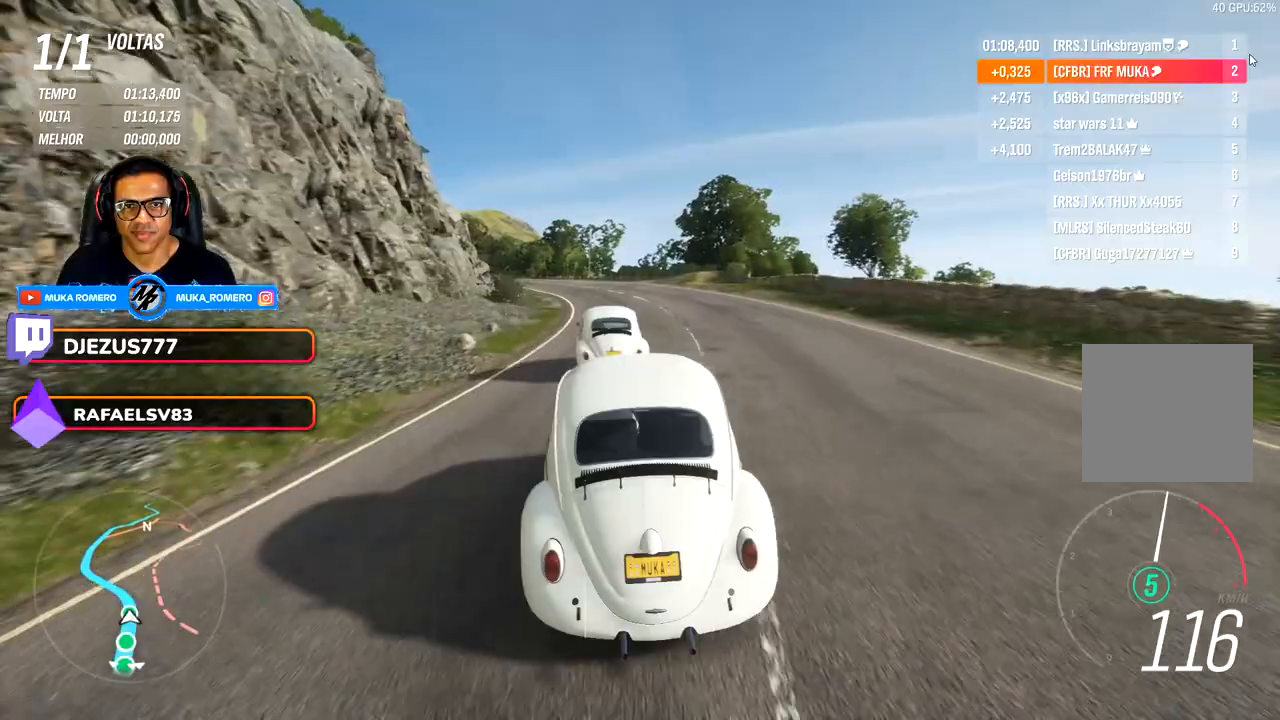
{"buttons": [], "left_stick": "down-left", "right_stick": "center", "events": [[250, "left_stick", "down-left"]]}
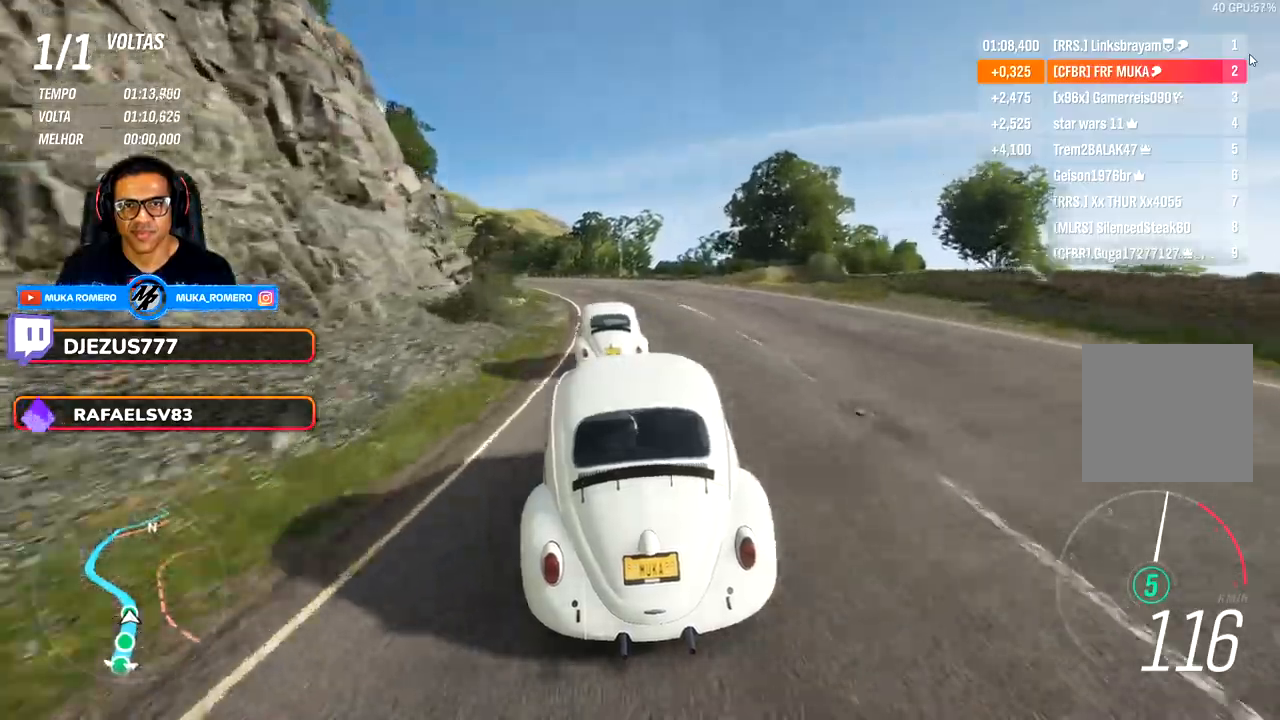
{"buttons": [], "left_stick": "left", "right_stick": "center", "events": [[400, "left_stick", "left"]]}
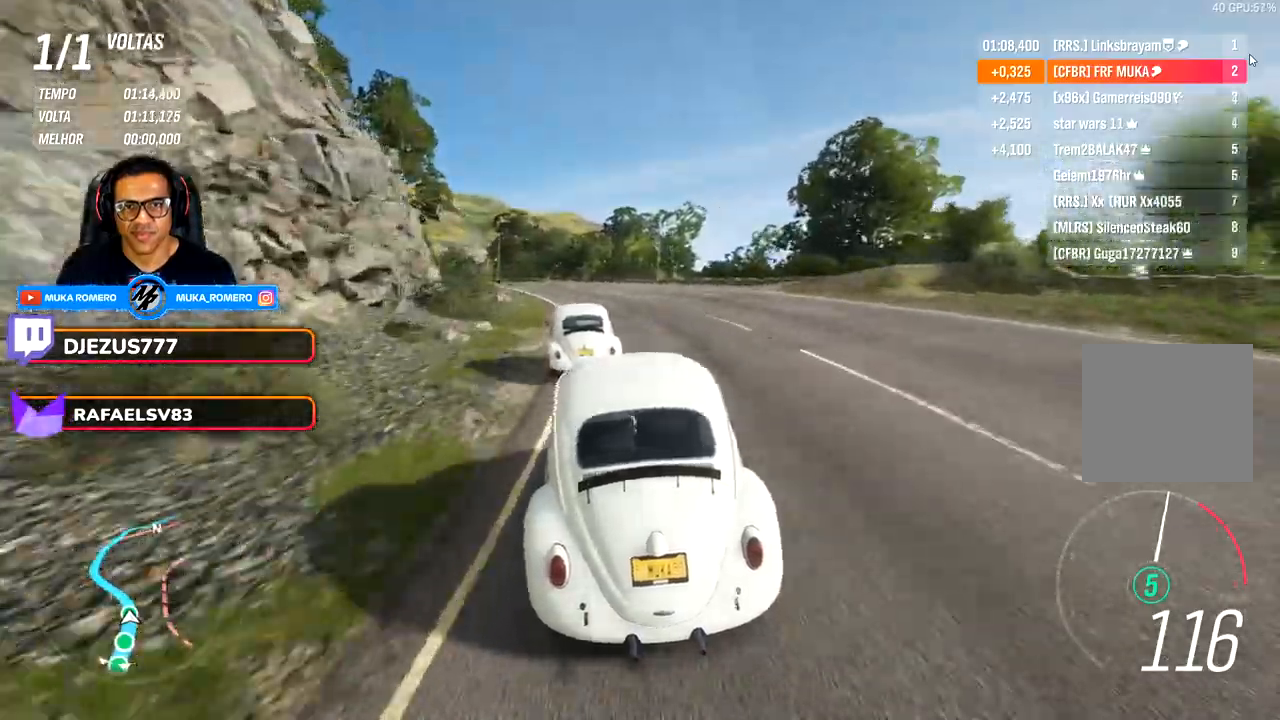
{"buttons": [], "left_stick": "left", "right_stick": "center", "events": []}
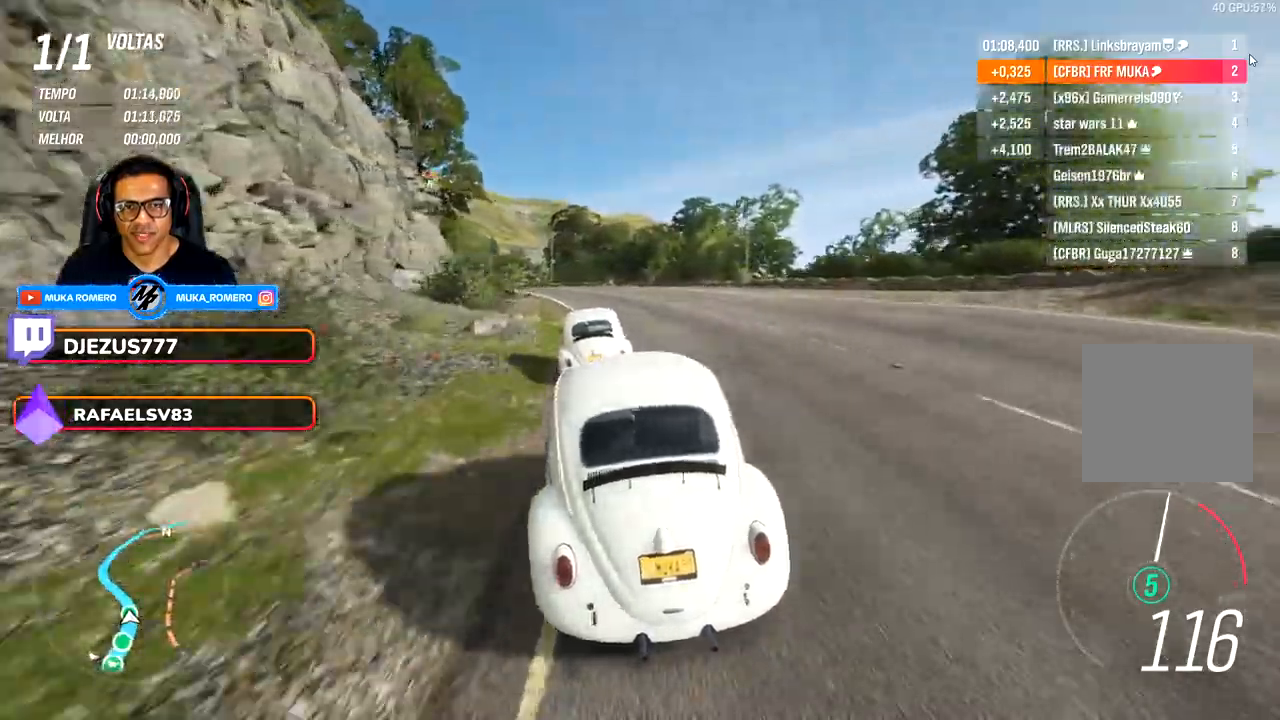
{"buttons": [], "left_stick": "left", "right_stick": "center", "events": []}
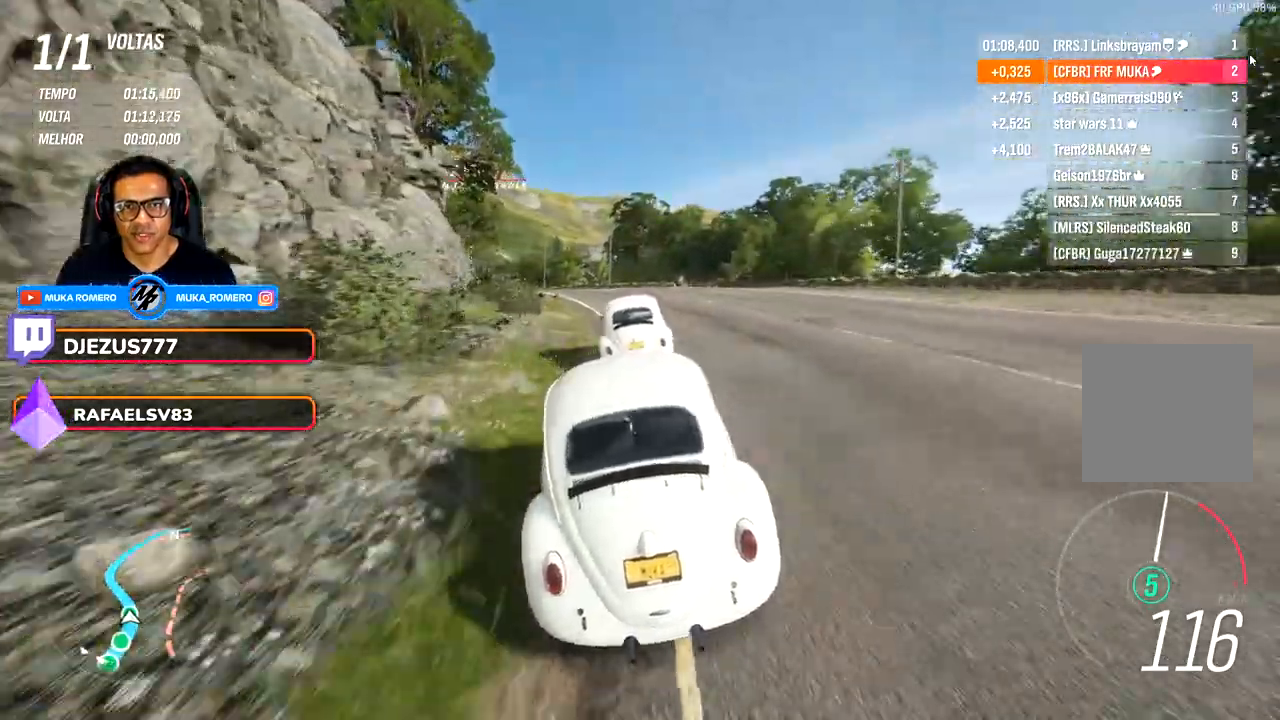
{"buttons": [], "left_stick": "center", "right_stick": "center", "events": [[150, "left_stick", "down-left"], [450, "left_stick", "center"]]}
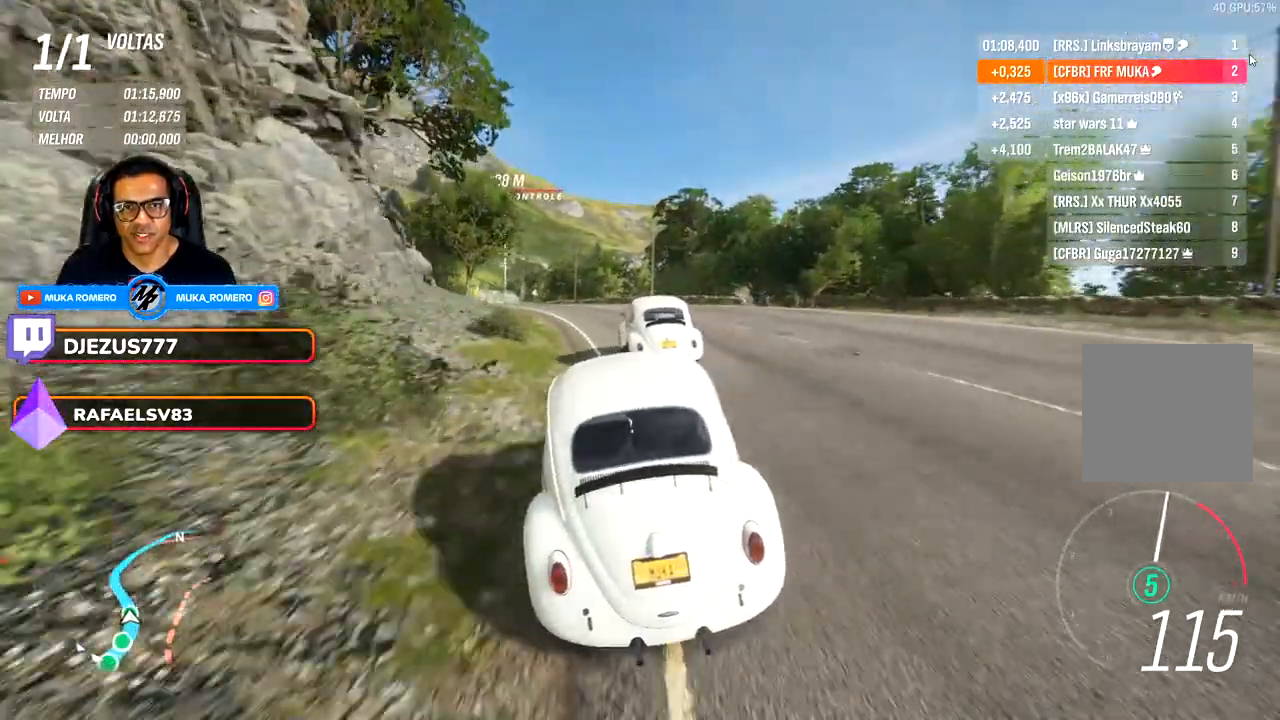
{"buttons": [], "left_stick": "down-left", "right_stick": "center", "events": [[67, "left_stick", "down-left"], [350, "left_stick", "center"], [500, "left_stick", "down-left"]]}
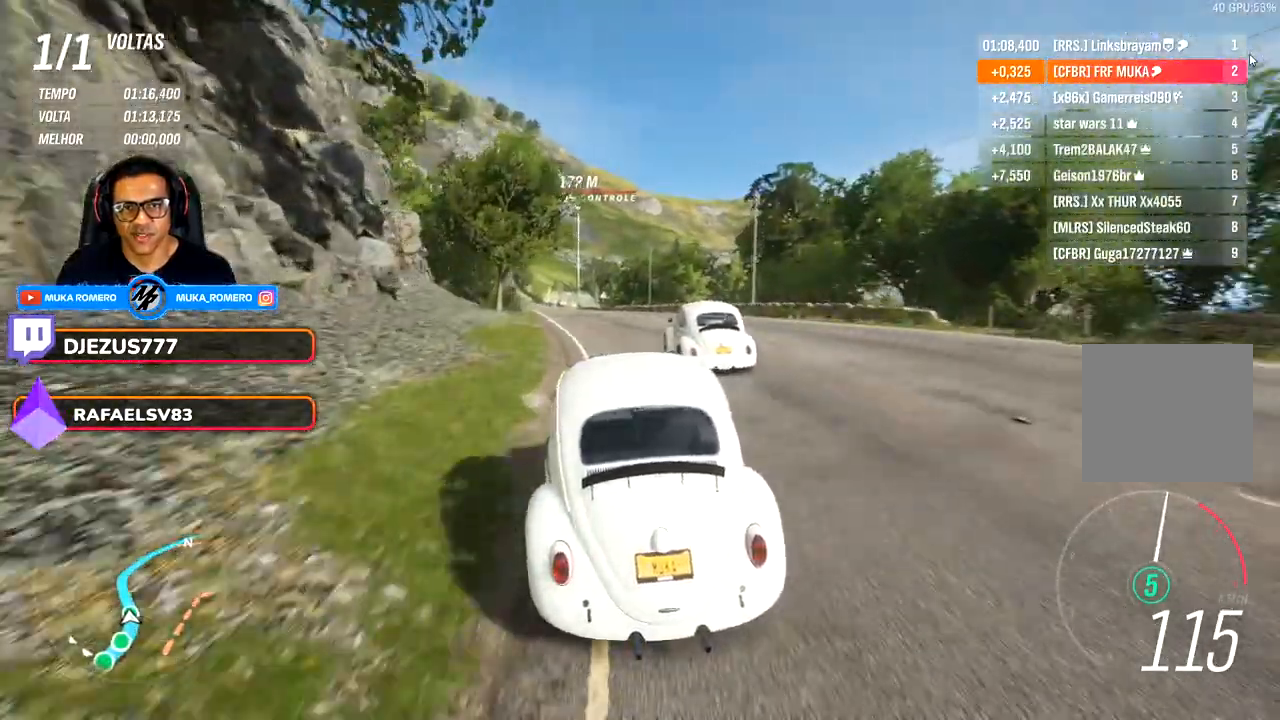
{"buttons": [], "left_stick": "left", "right_stick": "center", "events": [[250, "left_stick", "left"]]}
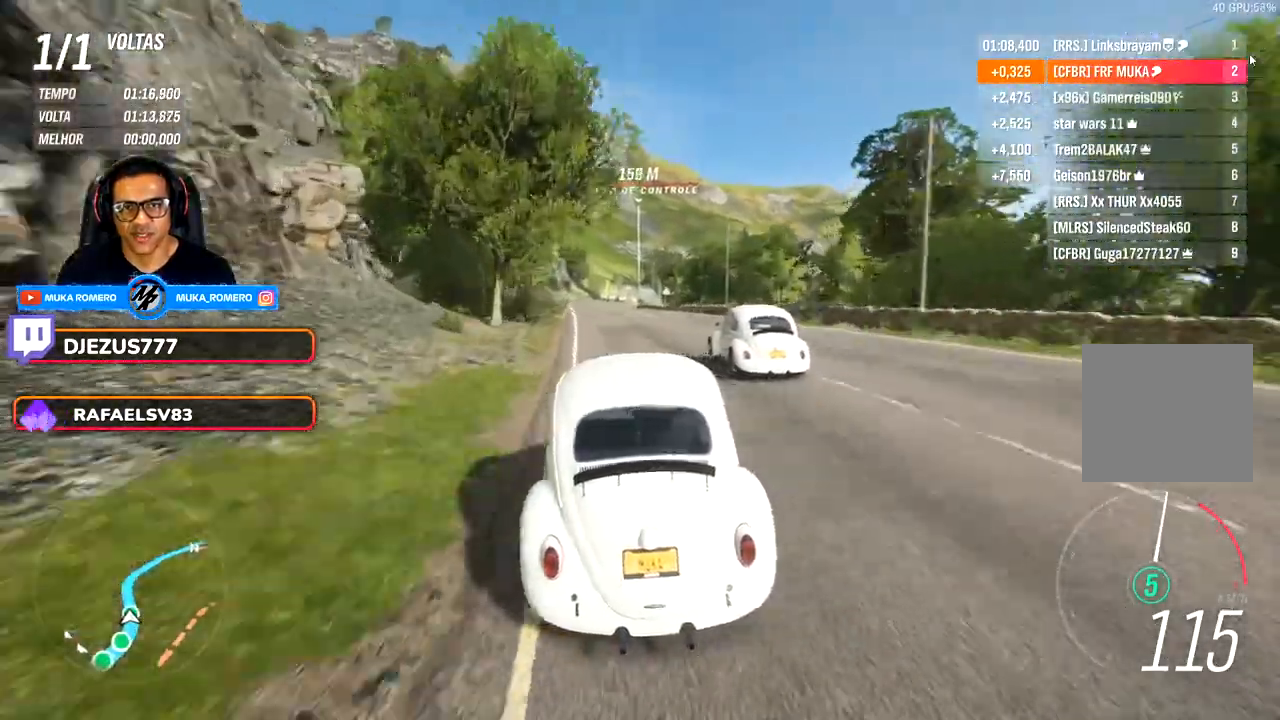
{"buttons": [], "left_stick": "left", "right_stick": "center", "events": []}
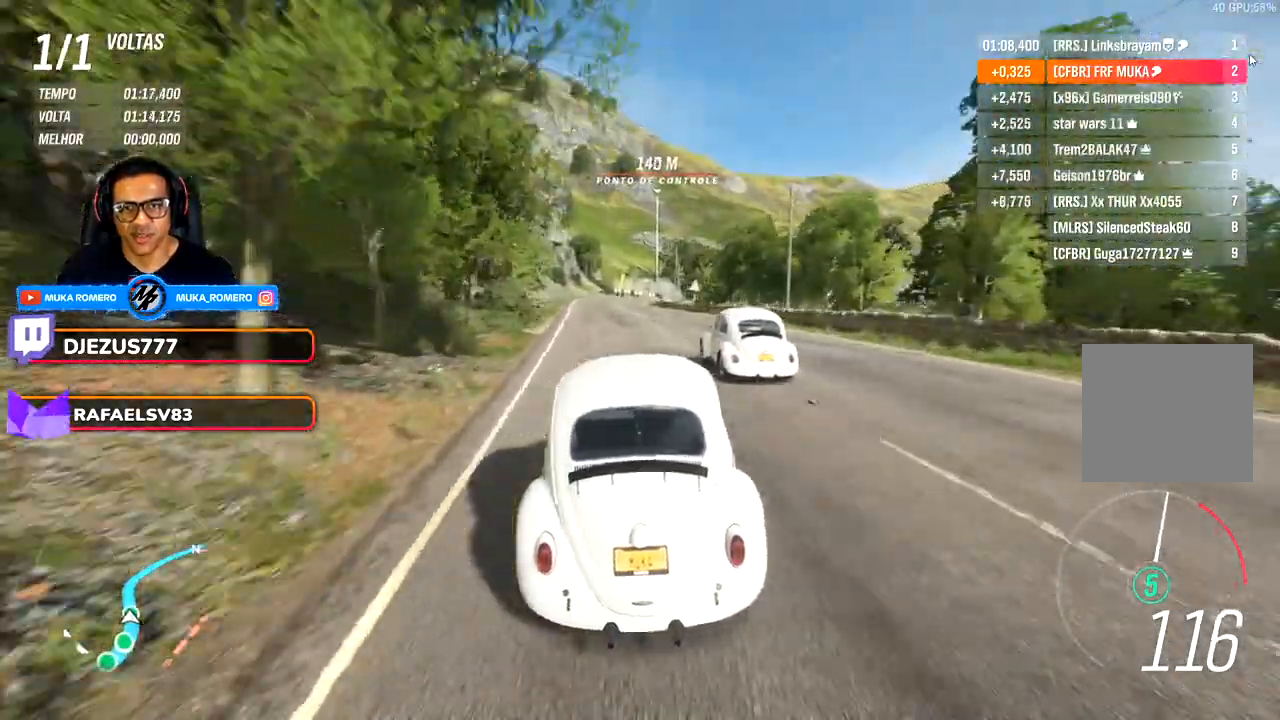
{"buttons": [], "left_stick": "left", "right_stick": "center", "events": []}
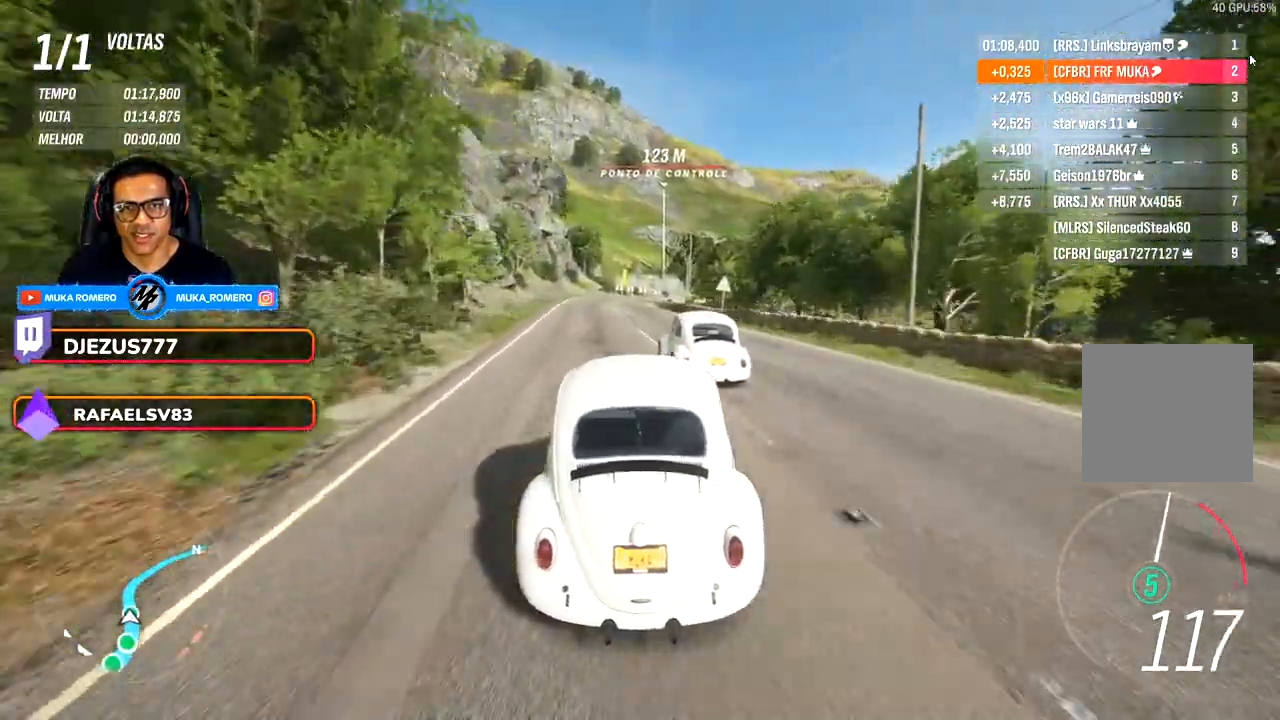
{"buttons": [], "left_stick": "left", "right_stick": "center", "events": []}